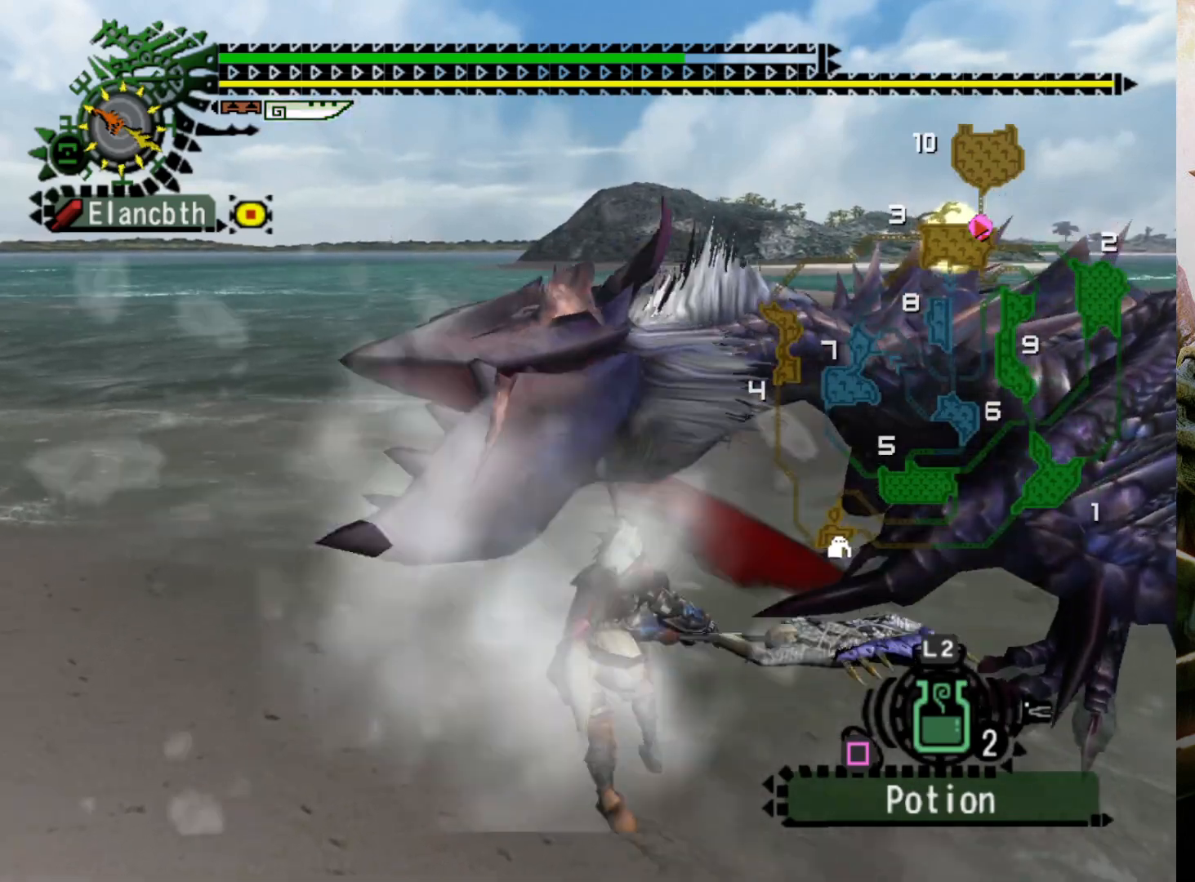
Gameplay with a controller (PlayStation layout); each line is a JSON object with the inputs held at the frame after it. "events" lists button and stick changes between this image and that frame as [ms after this image, input, new state], when the widget could be followed in between. Not read: L3 R3.
{"buttons": [], "left_stick": "center", "right_stick": "center", "events": [[333, "right_stick", "right"], [500, "right_stick", "center"]]}
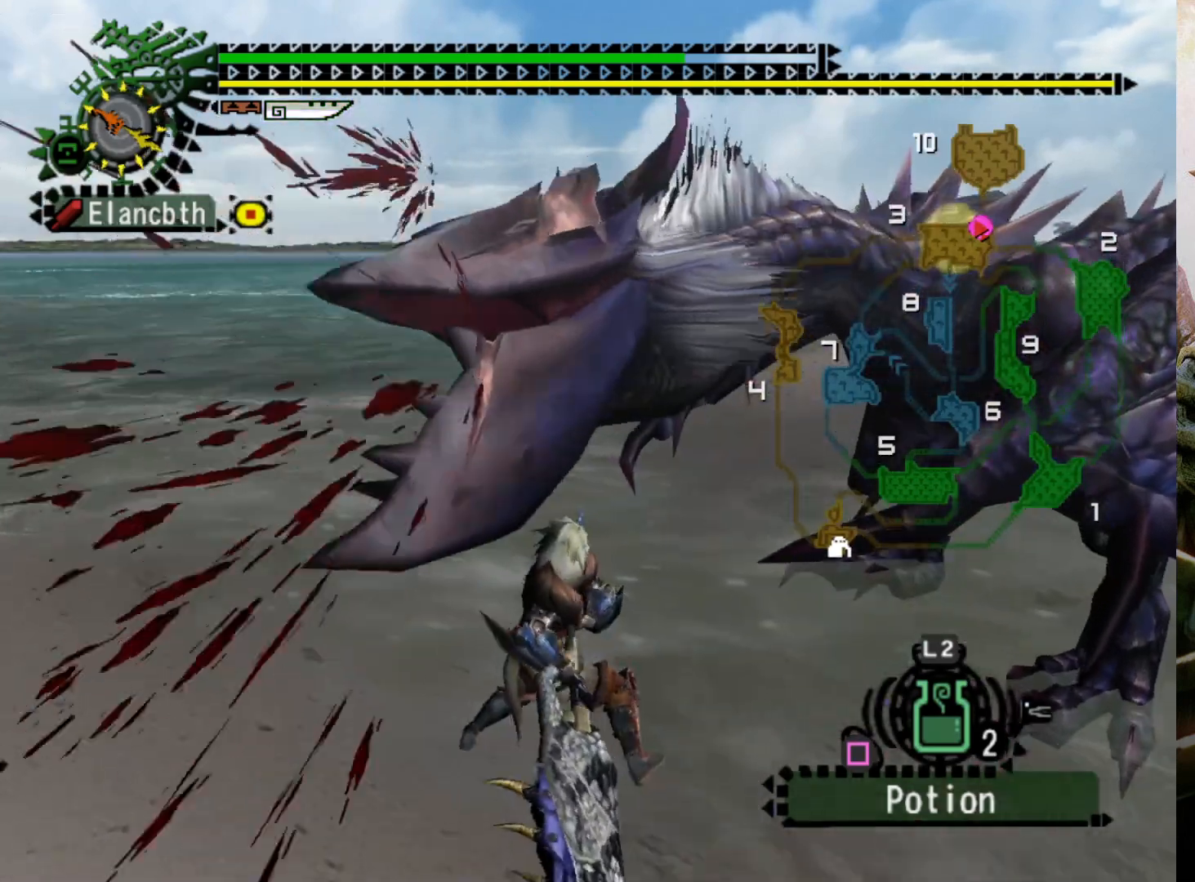
{"buttons": [], "left_stick": "center", "right_stick": "center", "events": [[267, "right_stick", "right"], [400, "right_stick", "center"]]}
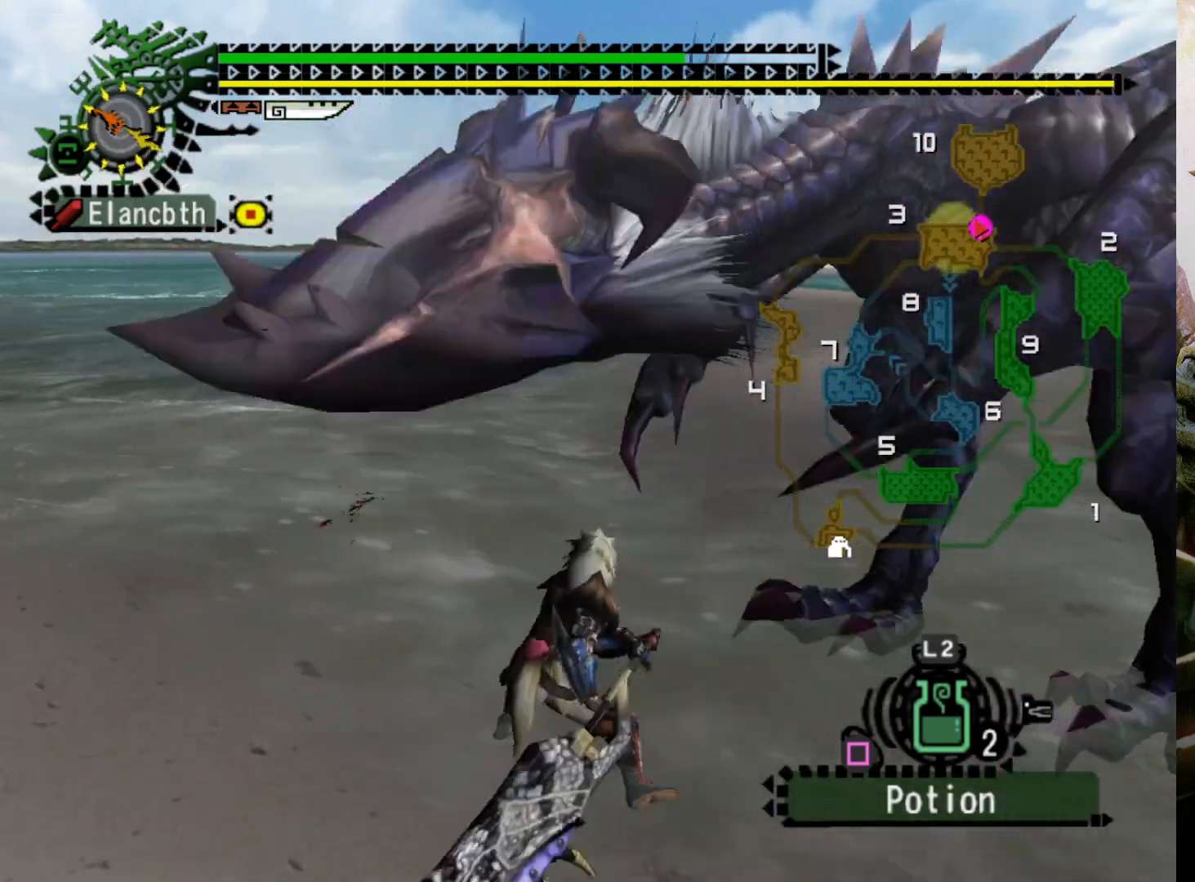
{"buttons": [], "left_stick": "center", "right_stick": "center", "events": []}
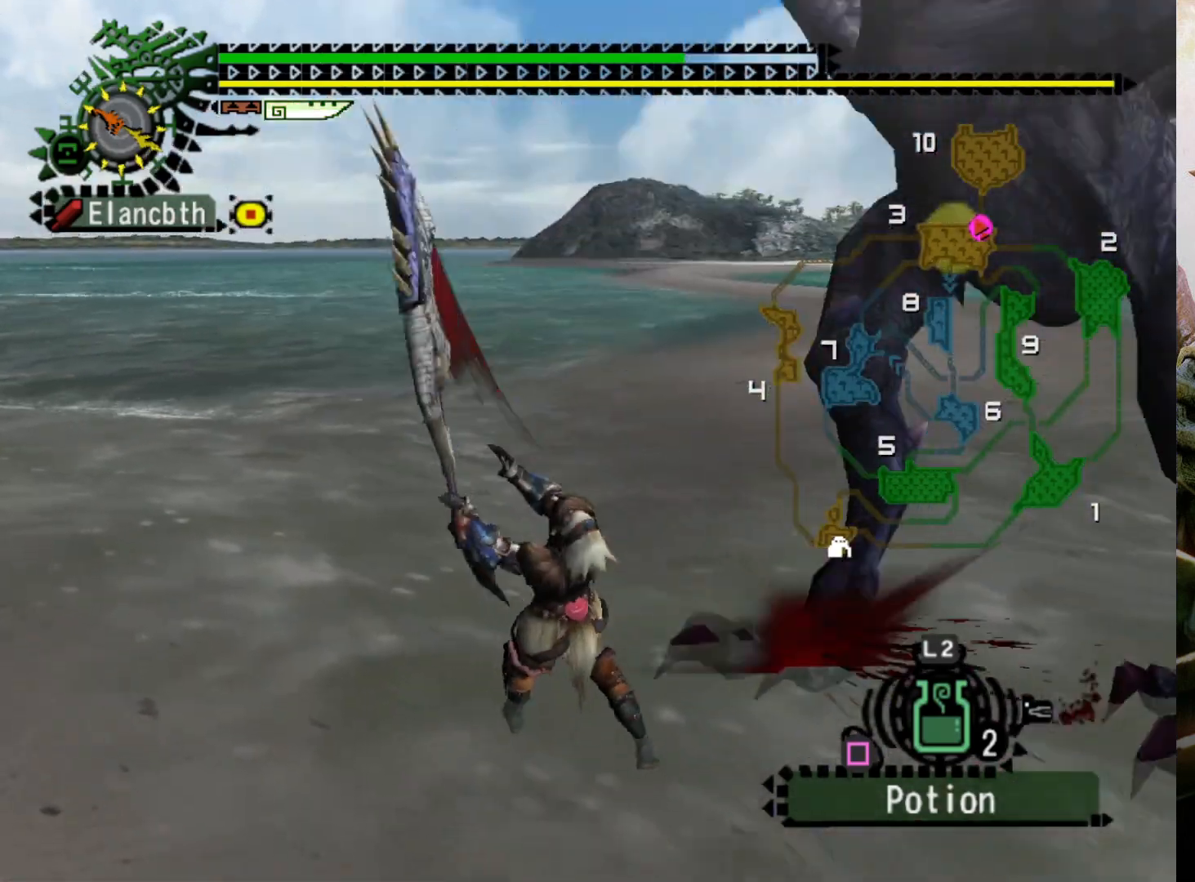
{"buttons": [], "left_stick": "center", "right_stick": "left", "events": [[433, "right_stick", "left"]]}
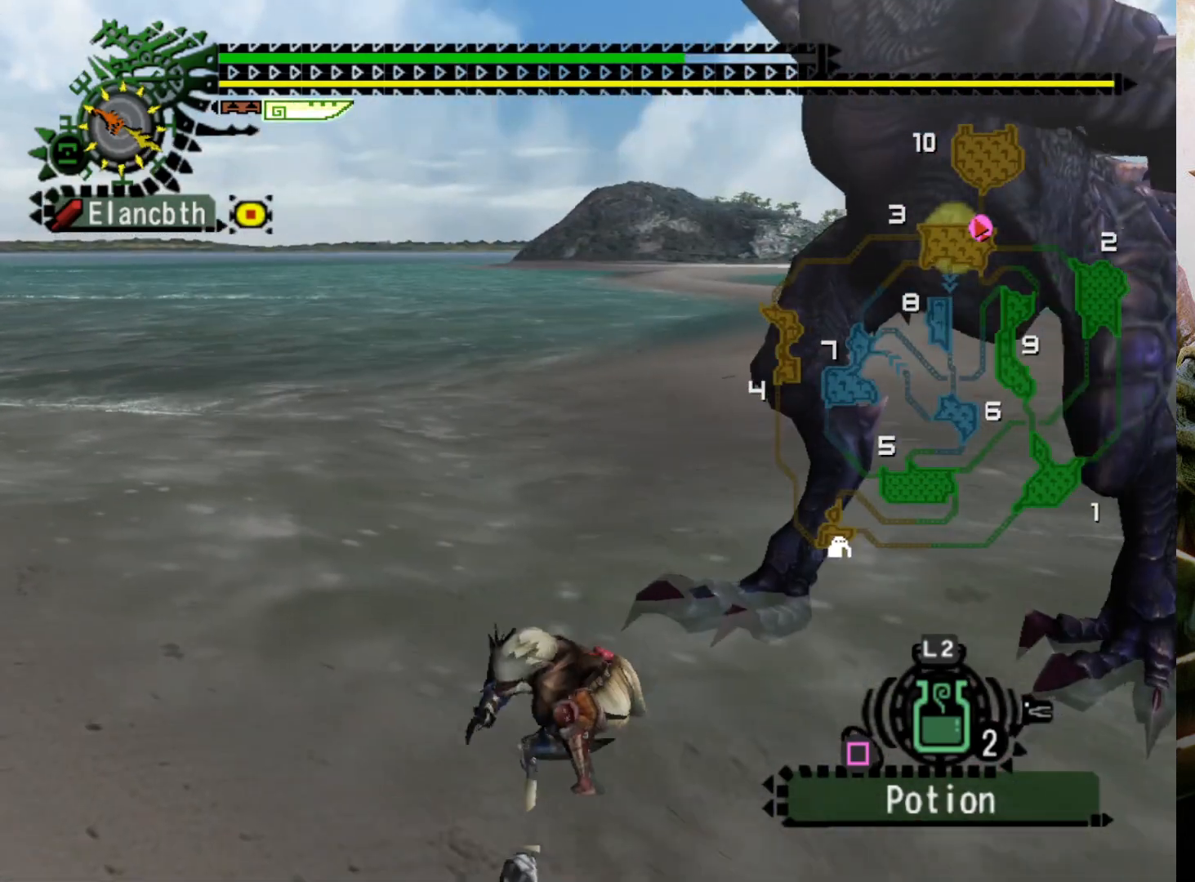
{"buttons": [], "left_stick": "center", "right_stick": "center", "events": [[67, "right_stick", "center"], [133, "right_stick", "left"], [333, "right_stick", "center"]]}
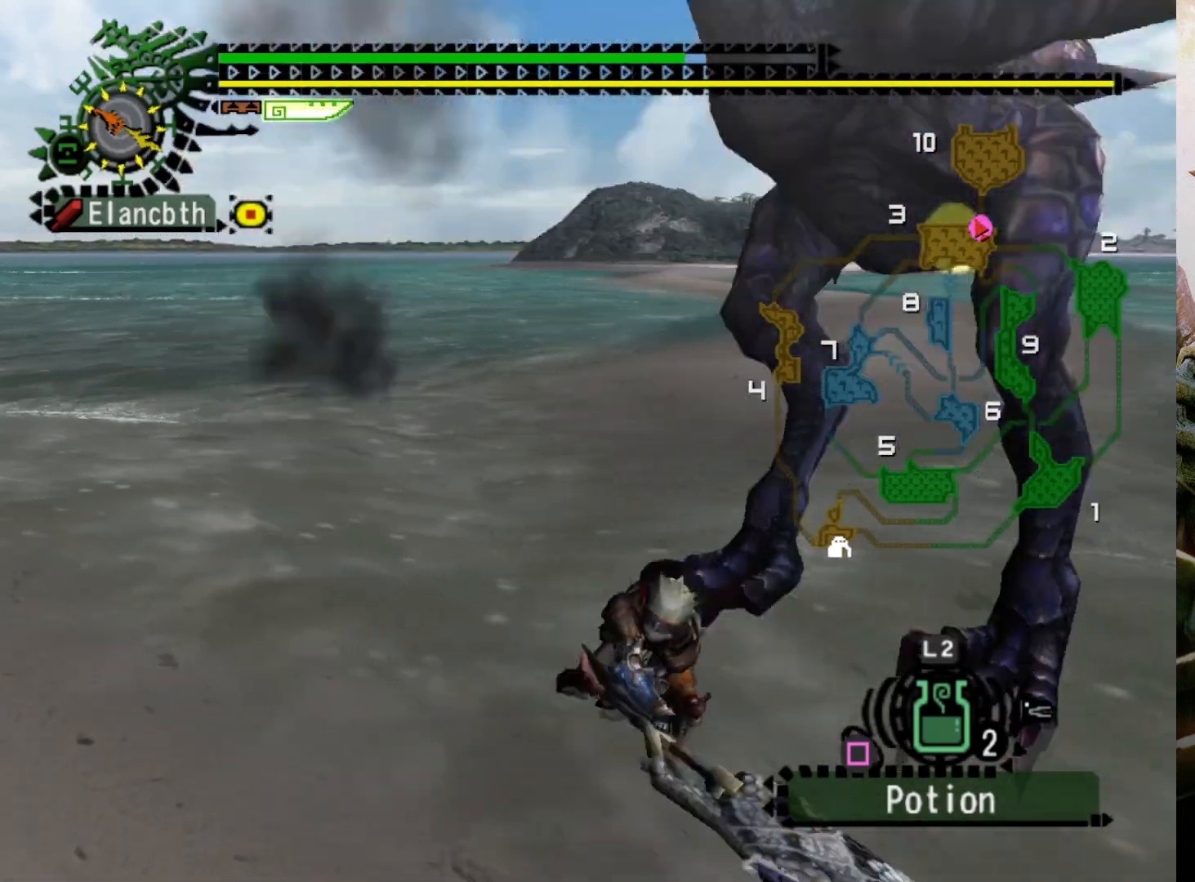
{"buttons": [], "left_stick": "center", "right_stick": "center", "events": []}
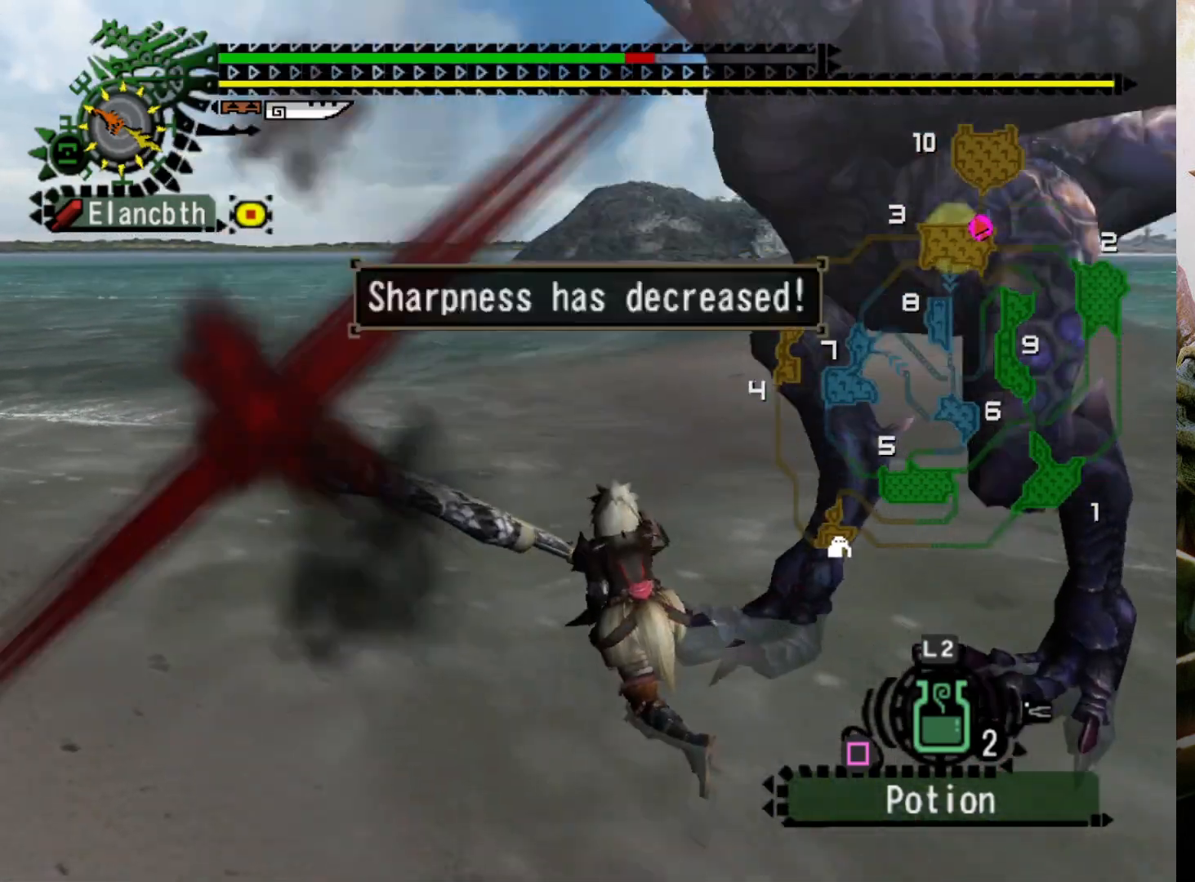
{"buttons": [], "left_stick": "center", "right_stick": "center", "events": []}
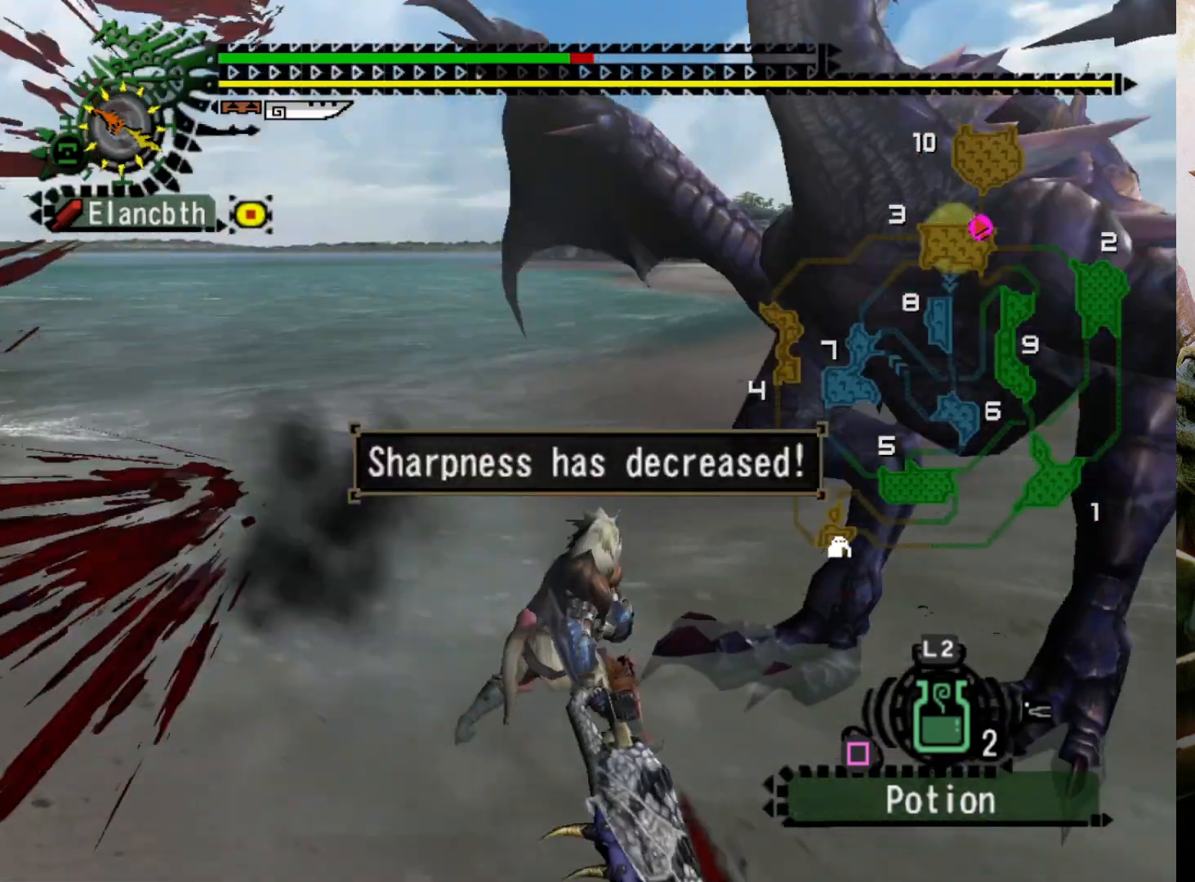
{"buttons": [], "left_stick": "center", "right_stick": "center", "events": [[33, "right_stick", "right"], [133, "right_stick", "center"], [200, "right_stick", "right"], [467, "right_stick", "center"]]}
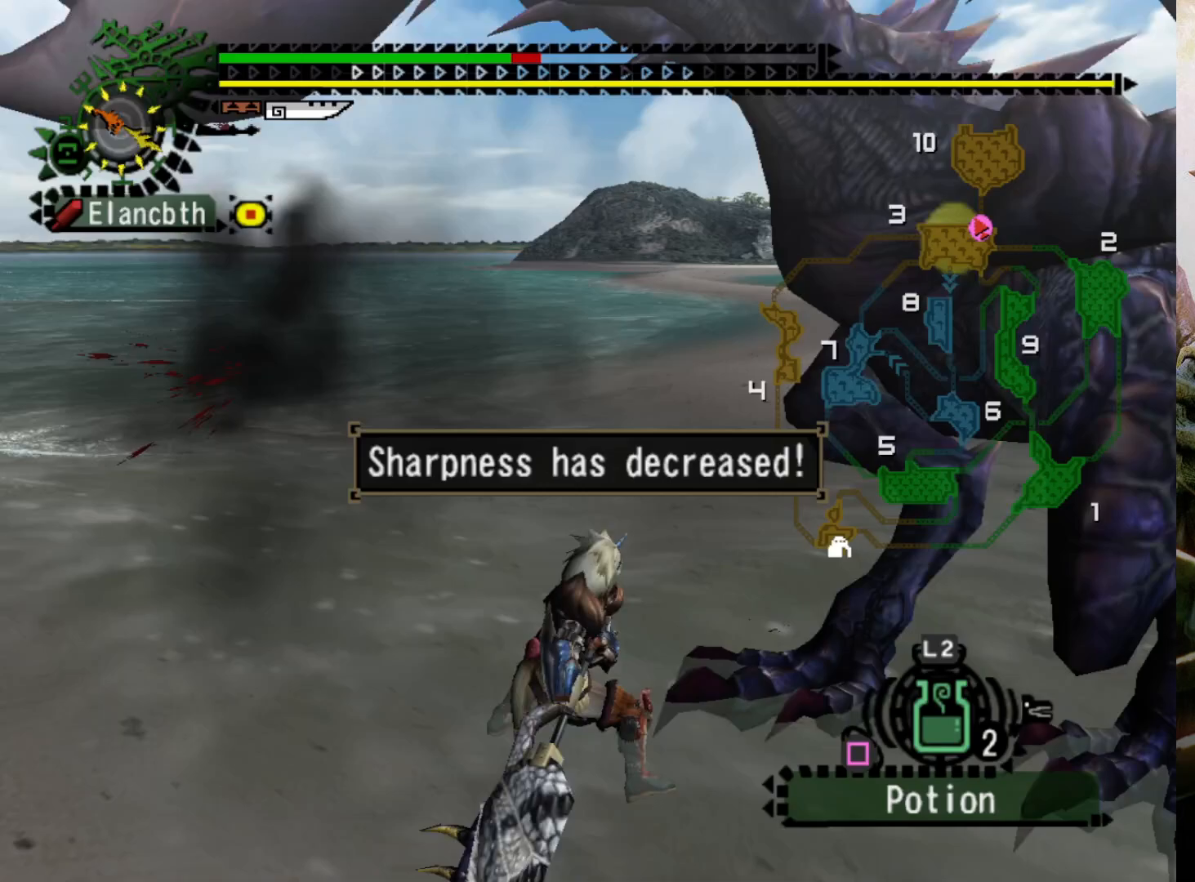
{"buttons": [], "left_stick": "center", "right_stick": "center", "events": []}
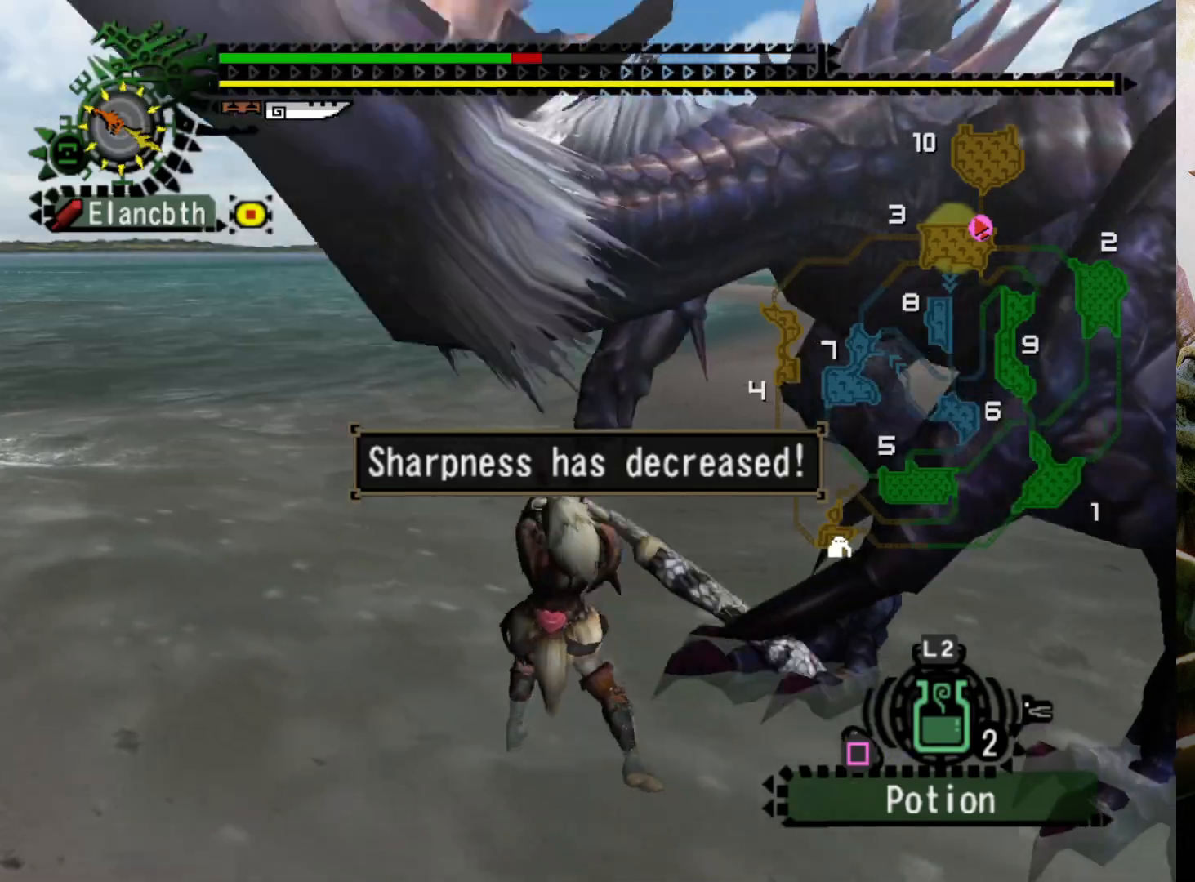
{"buttons": [], "left_stick": "center", "right_stick": "center", "events": []}
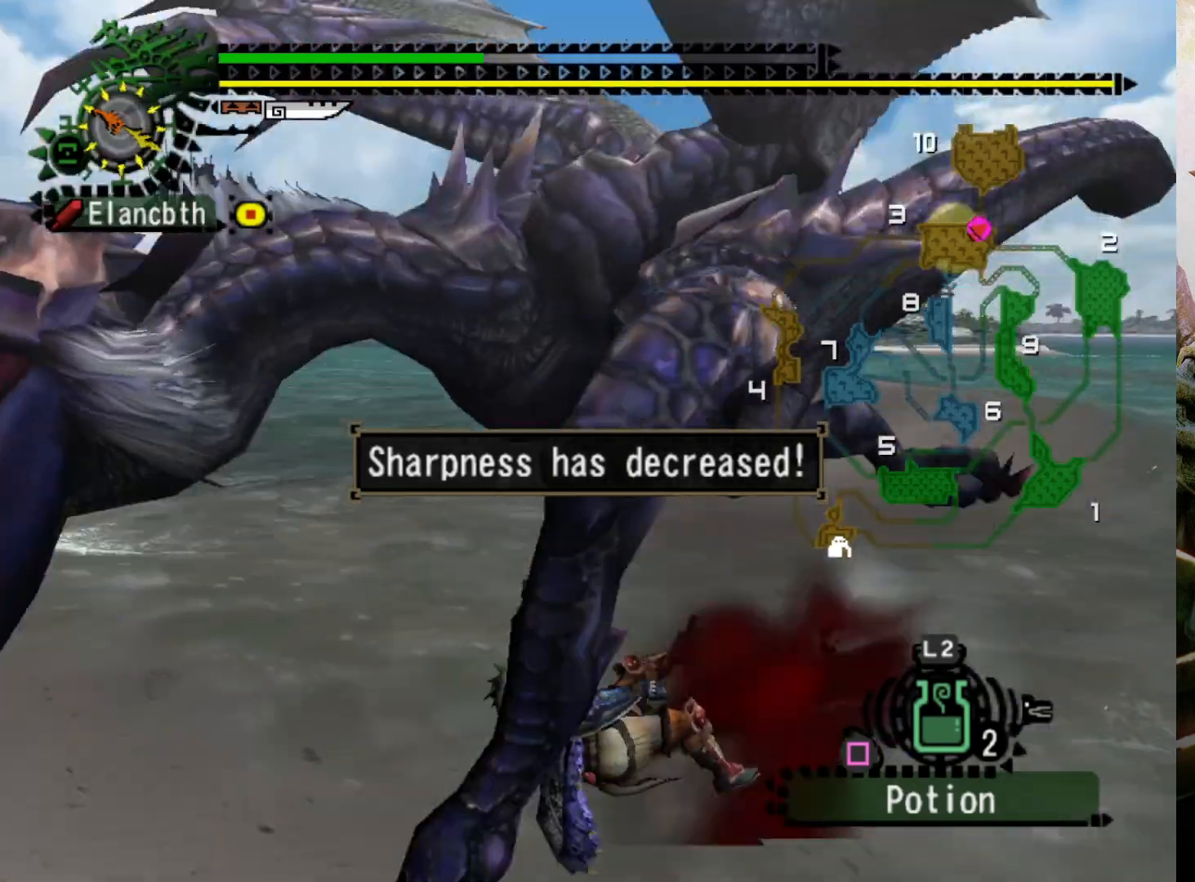
{"buttons": ["DPAD_LEFT"], "left_stick": "center", "right_stick": "center", "events": [[67, "CROSS", "down"], [167, "CROSS", "up"], [400, "DPAD_LEFT", "down"]]}
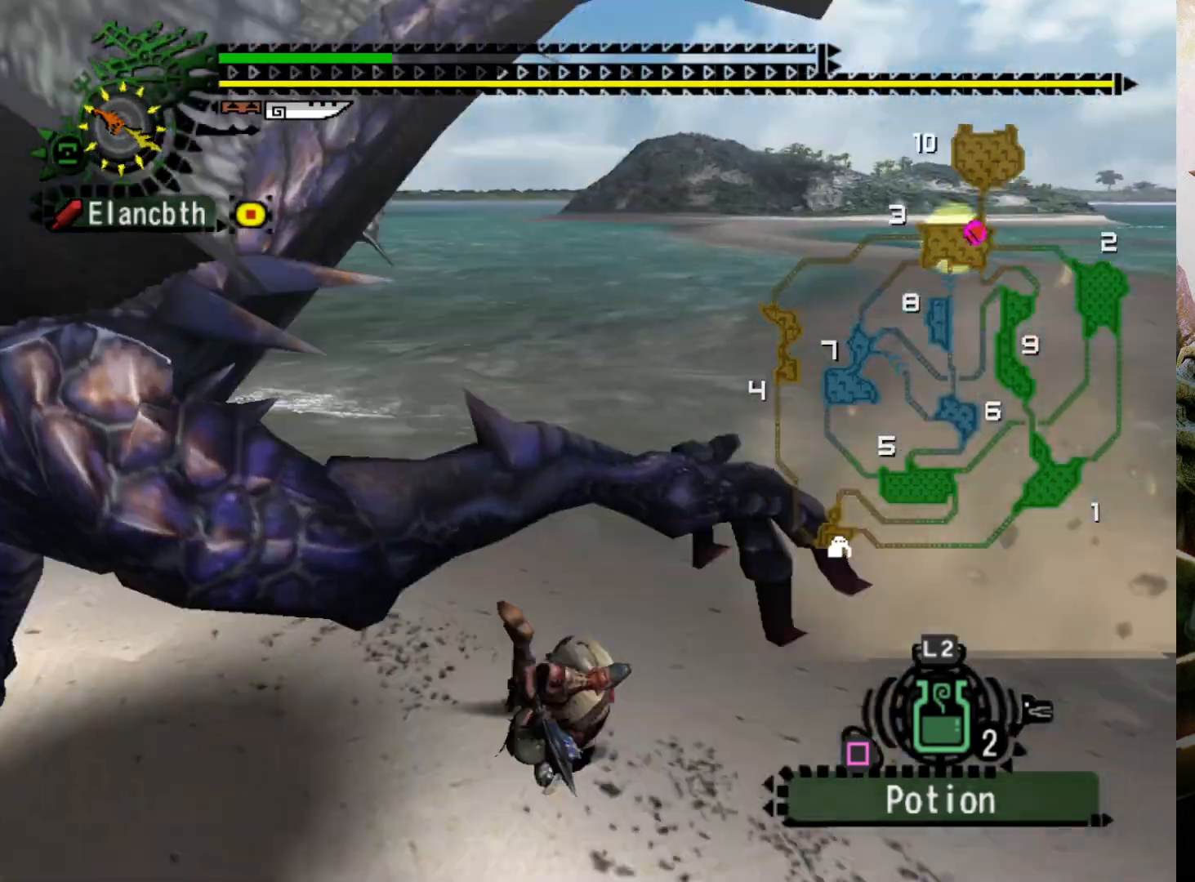
{"buttons": [], "left_stick": "center", "right_stick": "center", "events": [[433, "DPAD_LEFT", "up"]]}
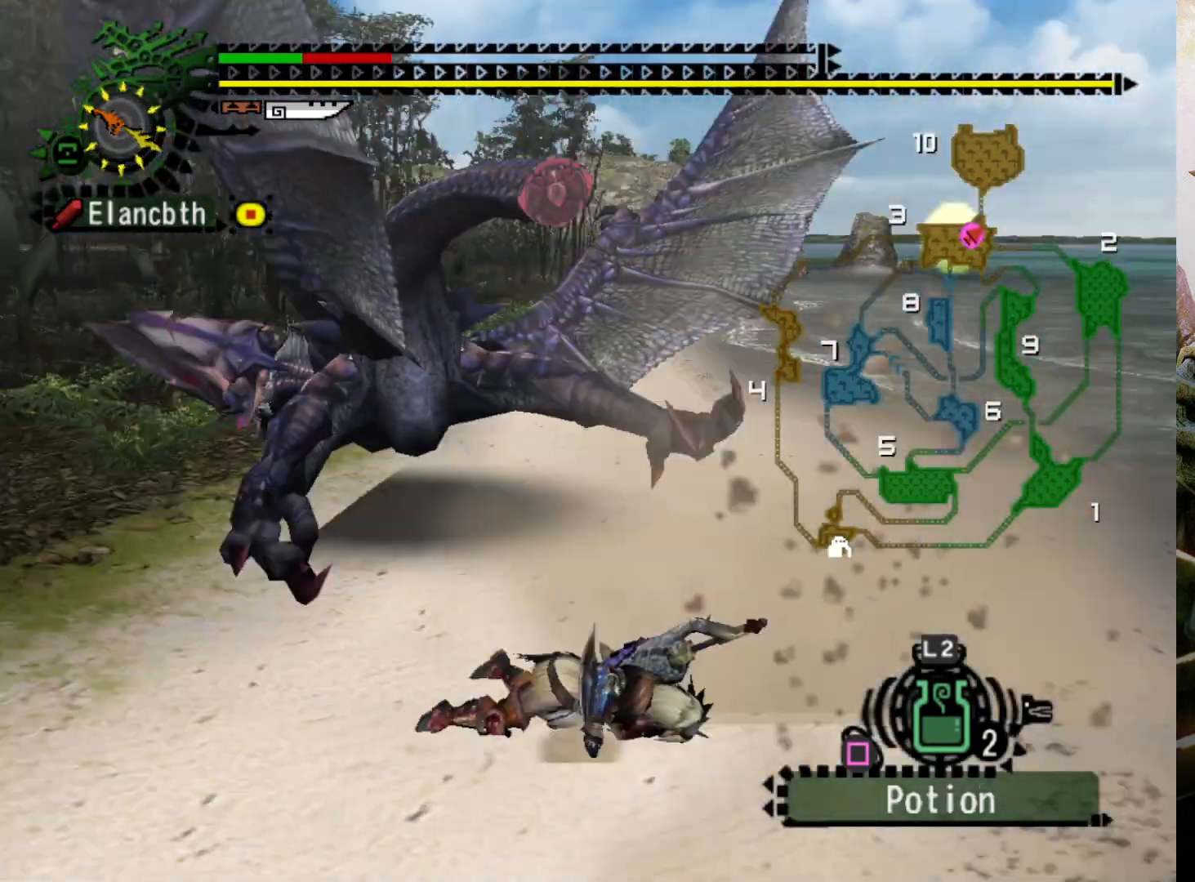
{"buttons": [], "left_stick": "center", "right_stick": "center", "events": []}
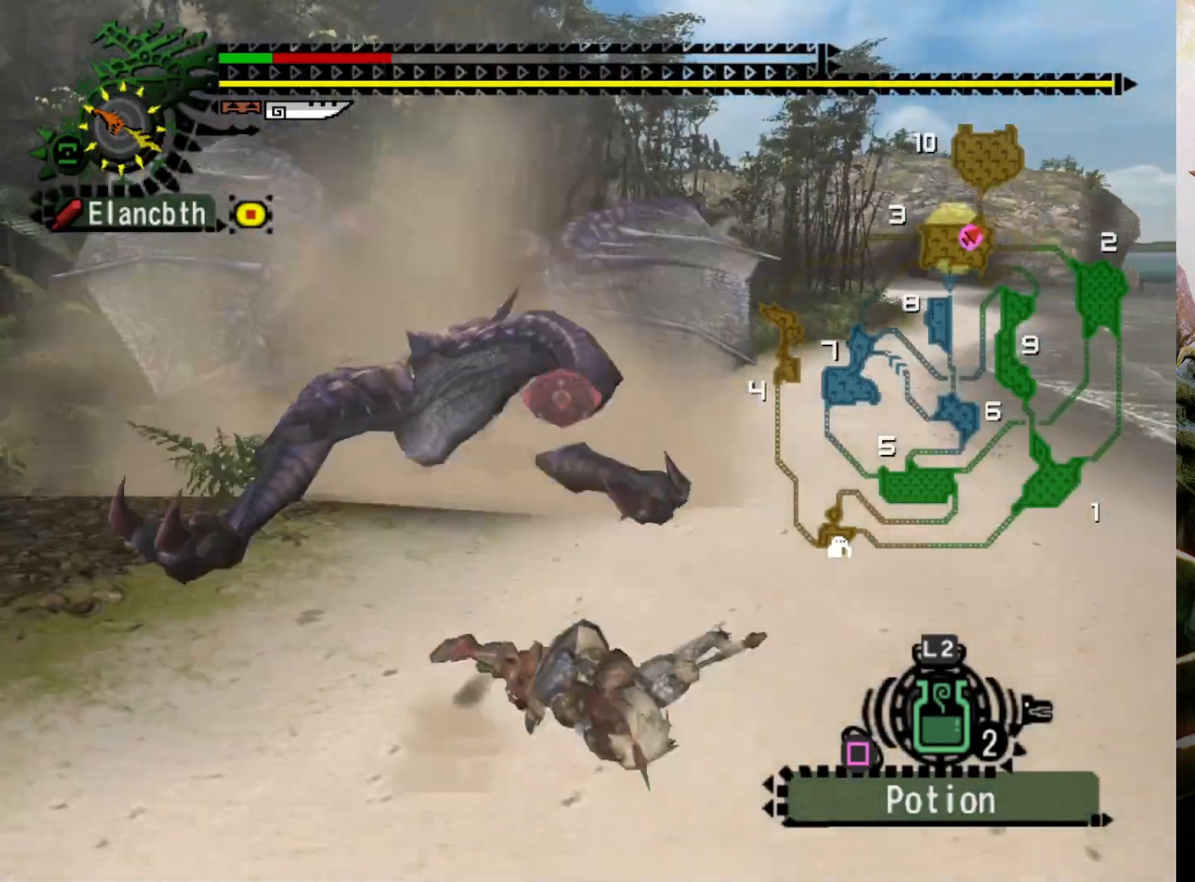
{"buttons": [], "left_stick": "center", "right_stick": "center", "events": [[233, "DPAD_LEFT", "down"], [300, "DPAD_LEFT", "up"]]}
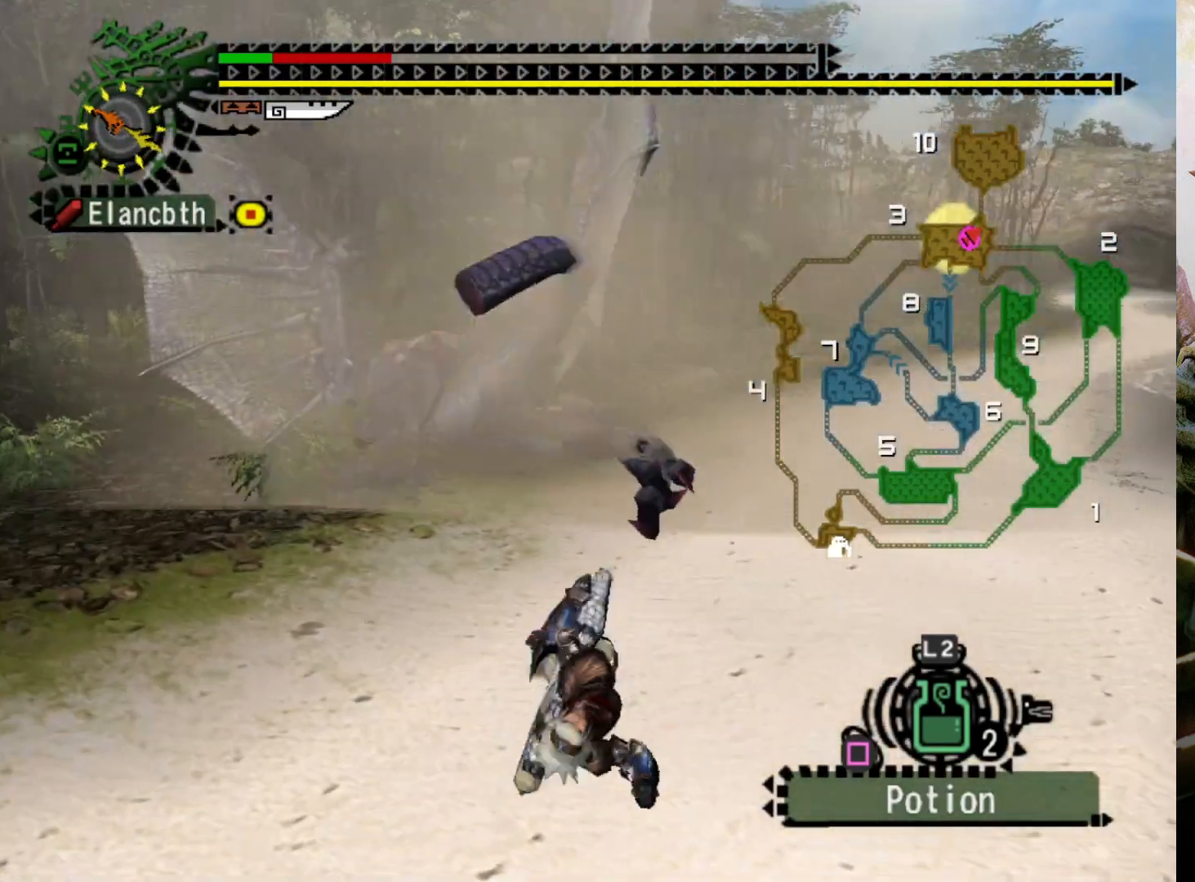
{"buttons": [], "left_stick": "center", "right_stick": "center", "events": [[433, "DPAD_RIGHT", "down"], [500, "DPAD_RIGHT", "up"]]}
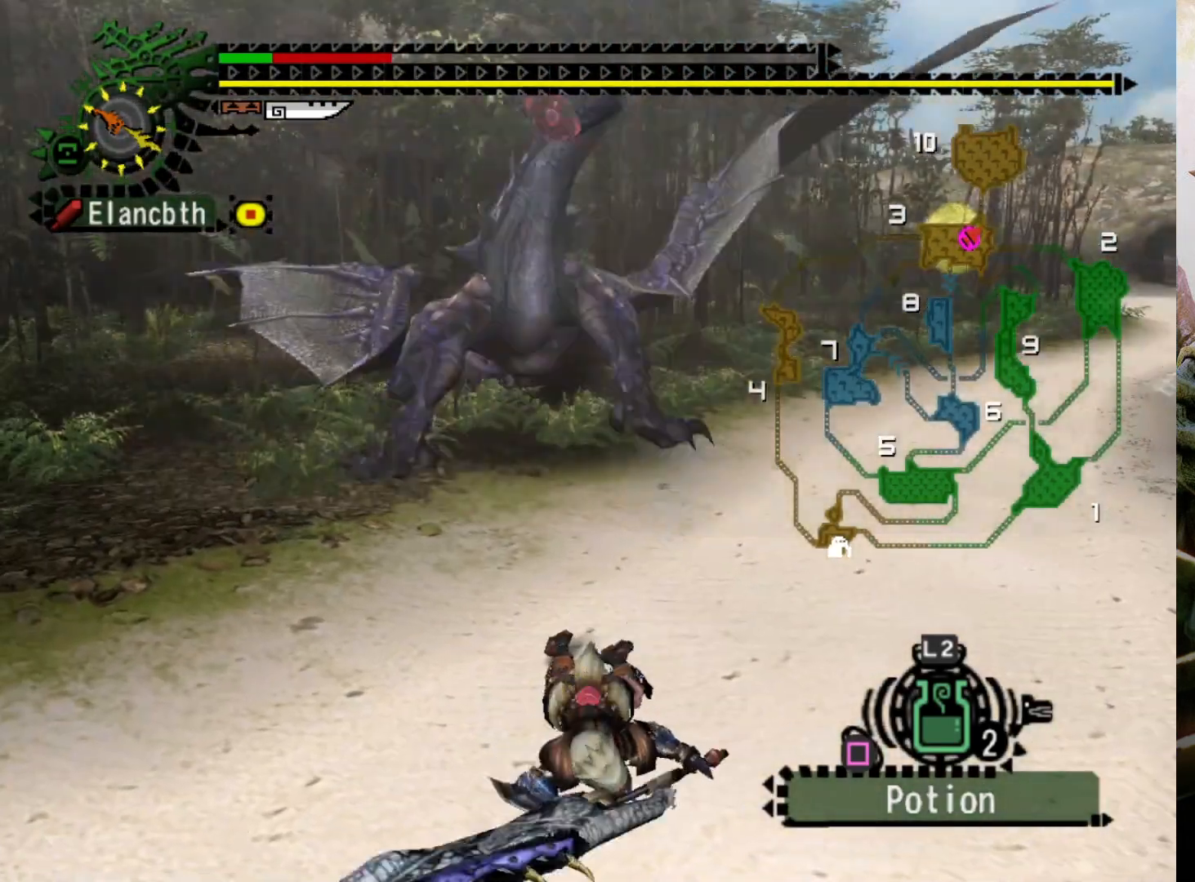
{"buttons": [], "left_stick": "down-left", "right_stick": "center", "events": [[167, "left_stick", "down-left"]]}
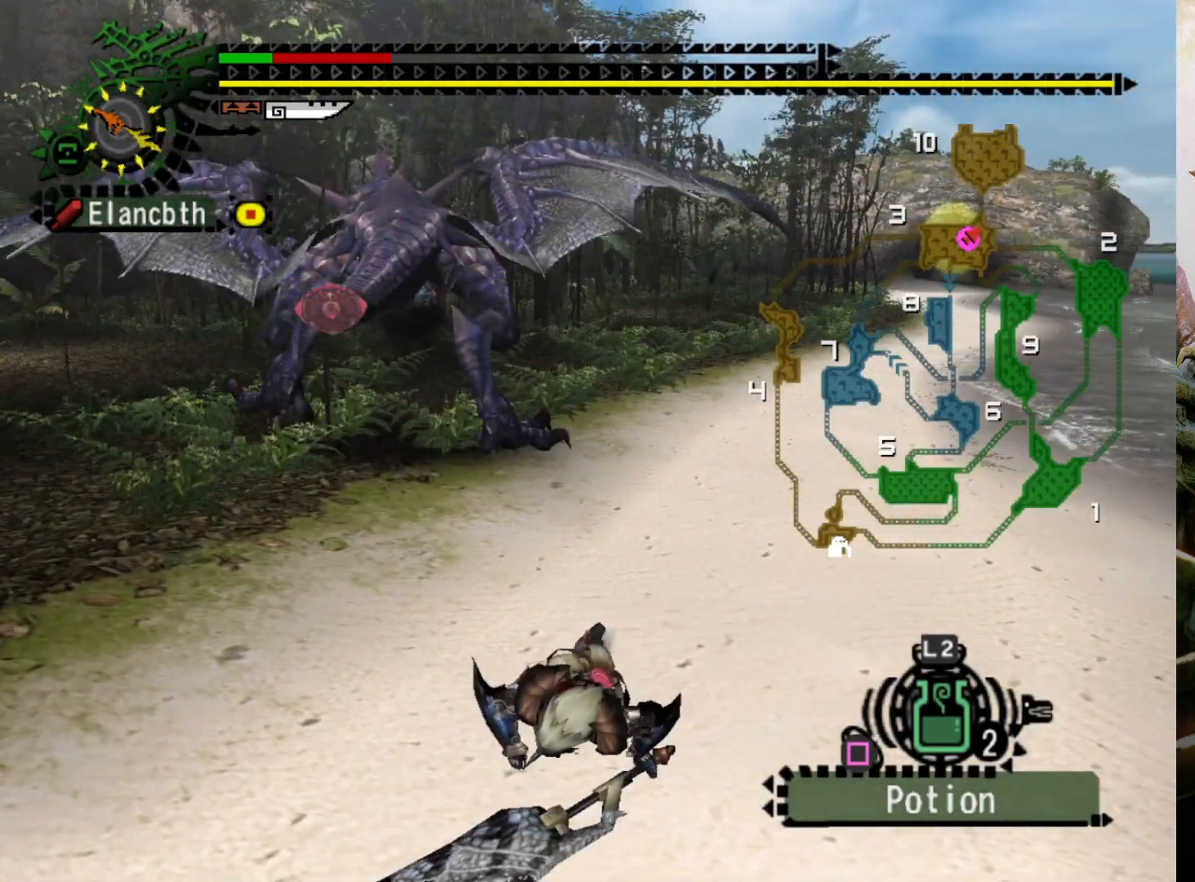
{"buttons": [], "left_stick": "left", "right_stick": "center", "events": [[133, "left_stick", "left"]]}
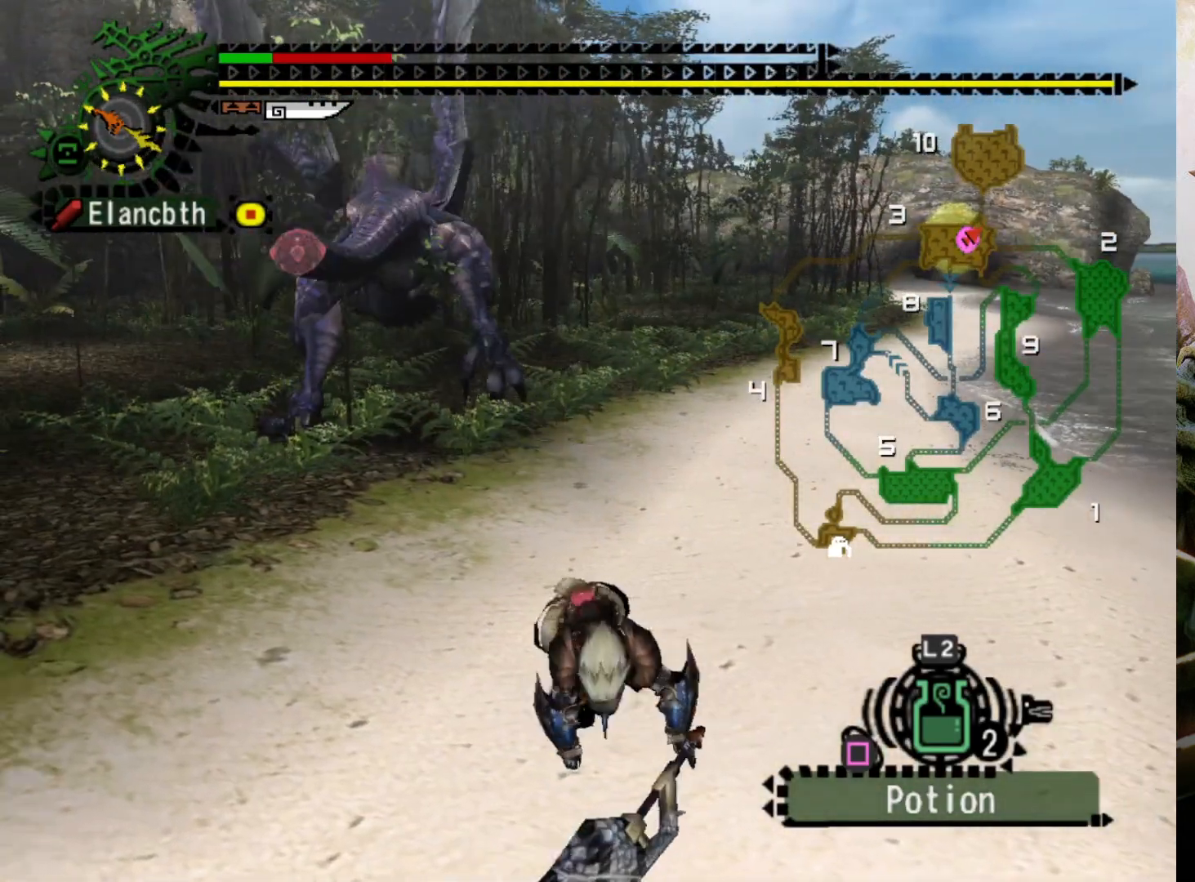
{"buttons": [], "left_stick": "left", "right_stick": "center", "events": []}
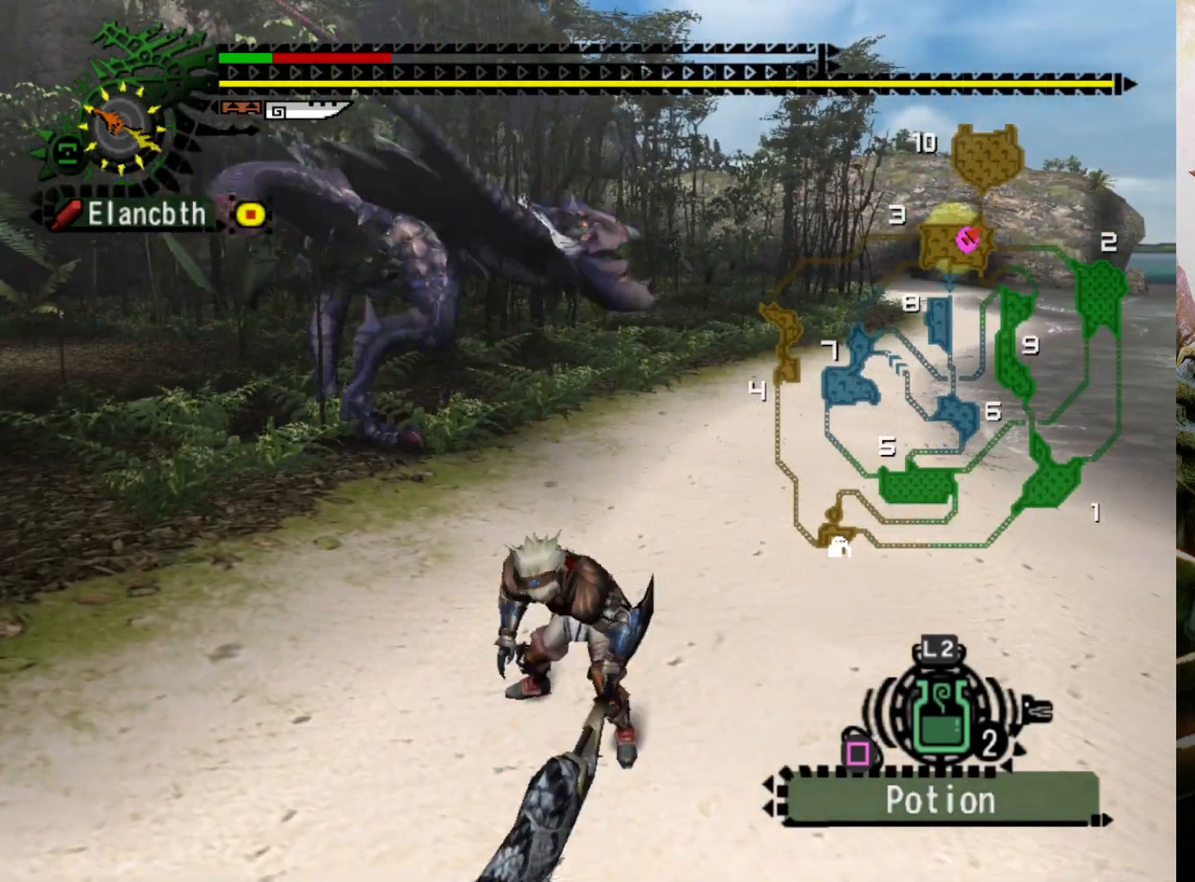
{"buttons": [], "left_stick": "left", "right_stick": "center", "events": [[133, "DPAD_RIGHT", "down"], [233, "DPAD_RIGHT", "up"]]}
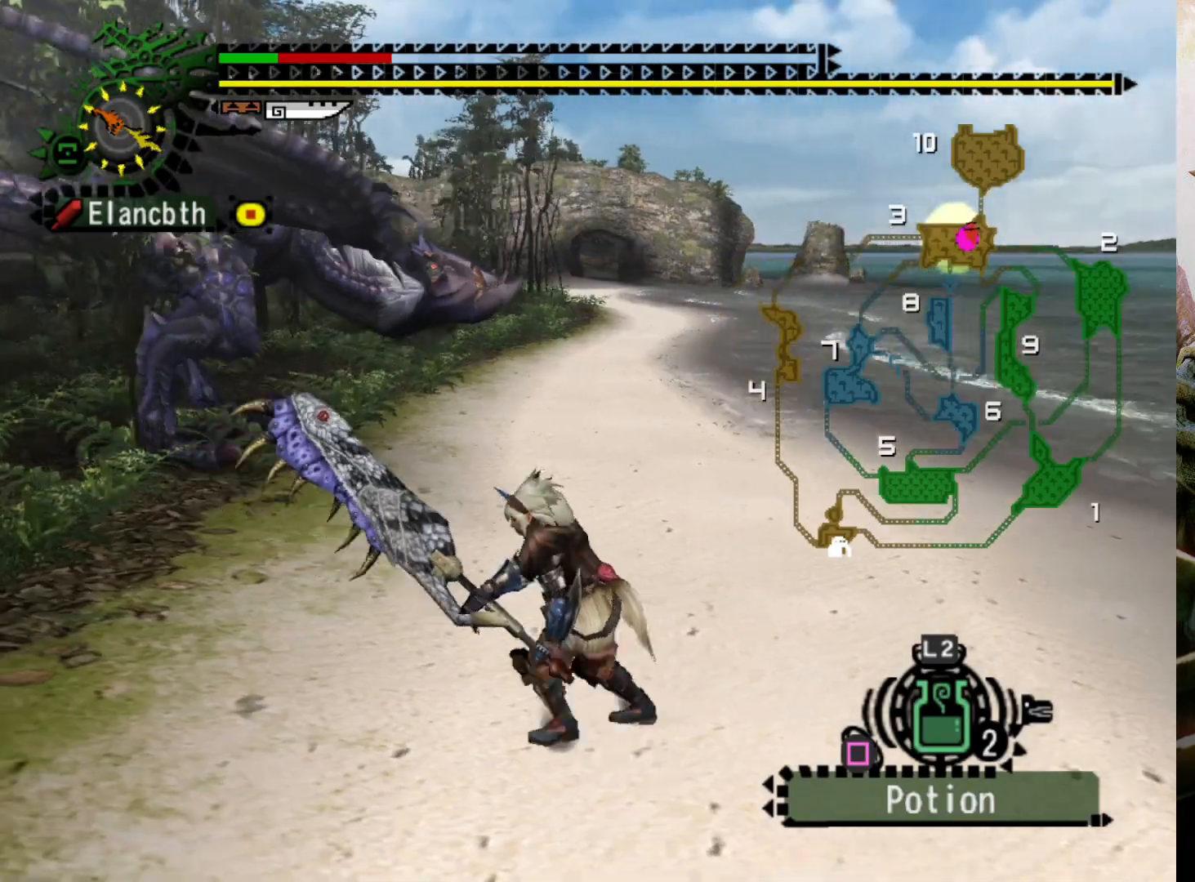
{"buttons": ["CROSS"], "left_stick": "left", "right_stick": "center", "events": [[333, "CROSS", "down"]]}
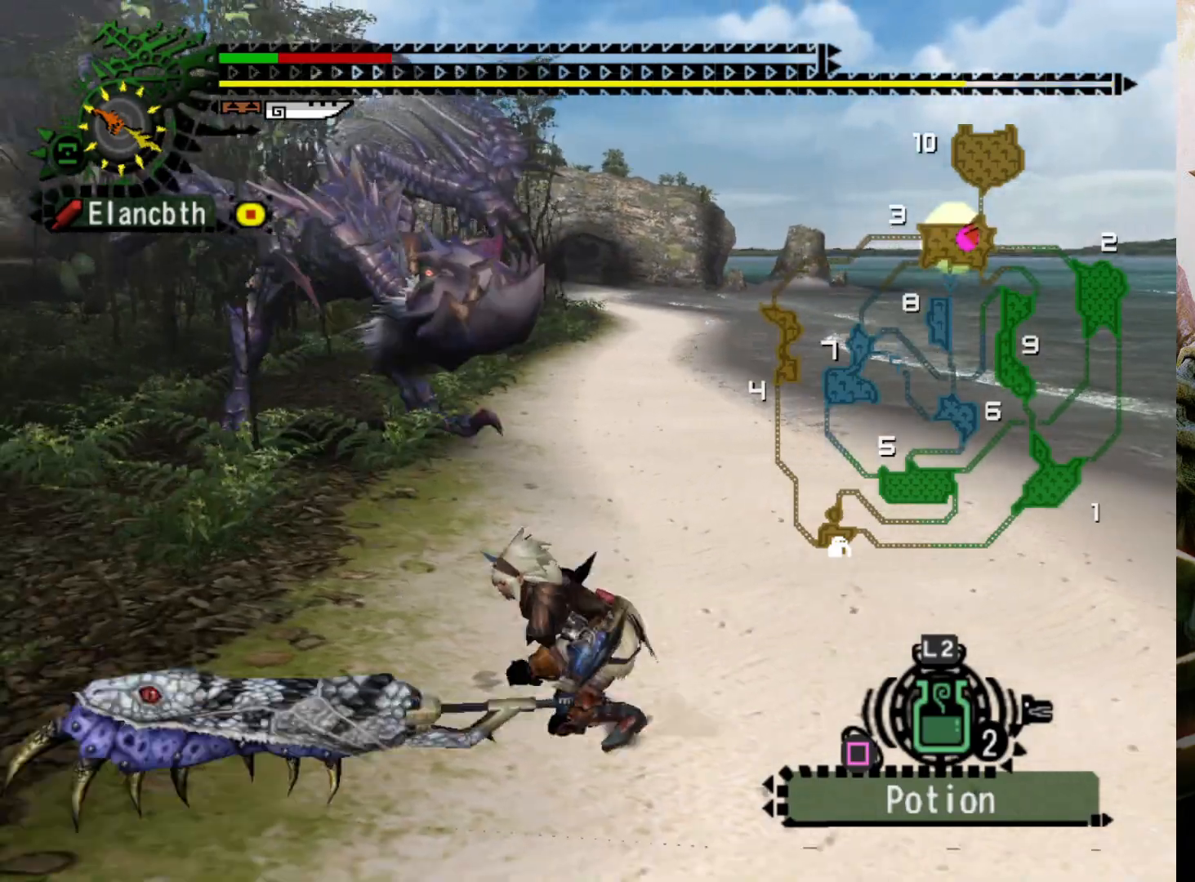
{"buttons": ["DPAD_RIGHT"], "left_stick": "left", "right_stick": "center", "events": [[33, "CROSS", "up"], [233, "left_stick", "center"], [433, "DPAD_RIGHT", "down"], [467, "left_stick", "left"]]}
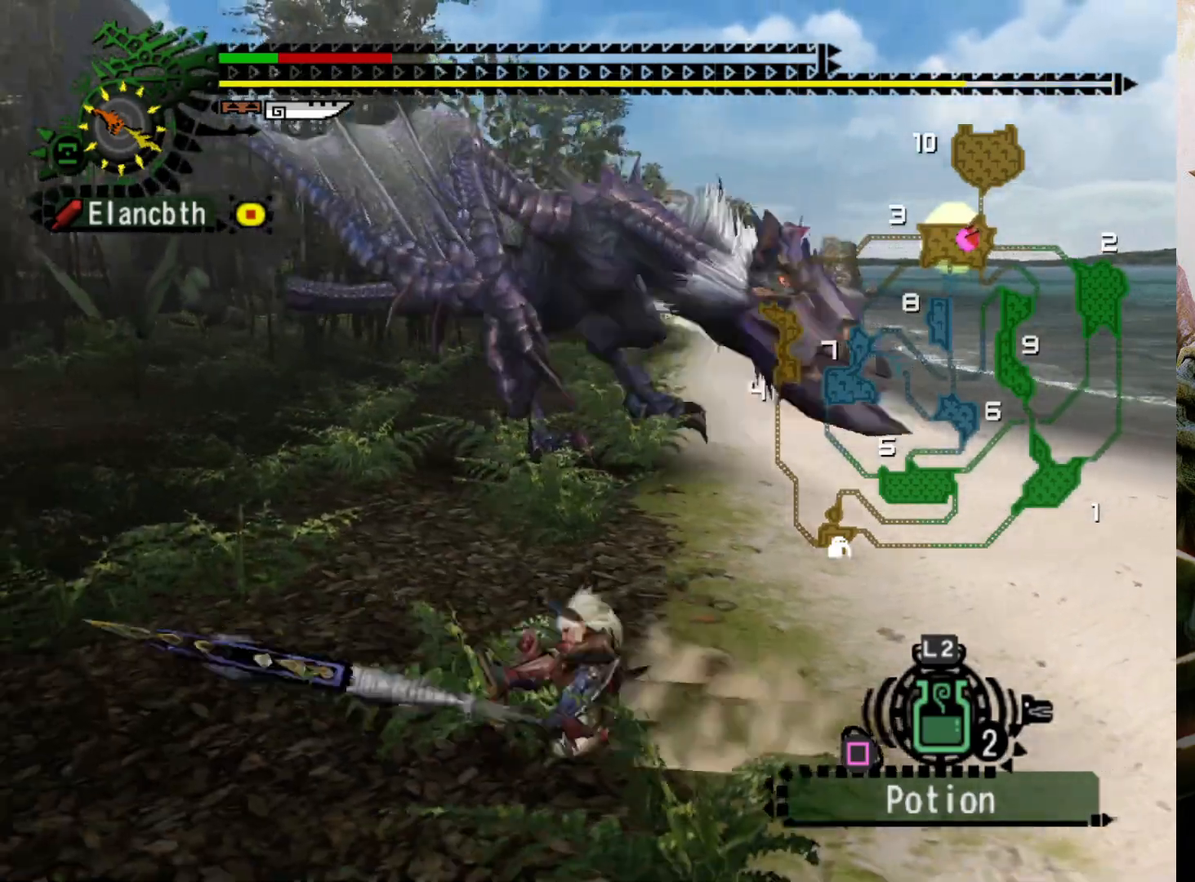
{"buttons": [], "left_stick": "left", "right_stick": "center", "events": [[67, "DPAD_RIGHT", "up"]]}
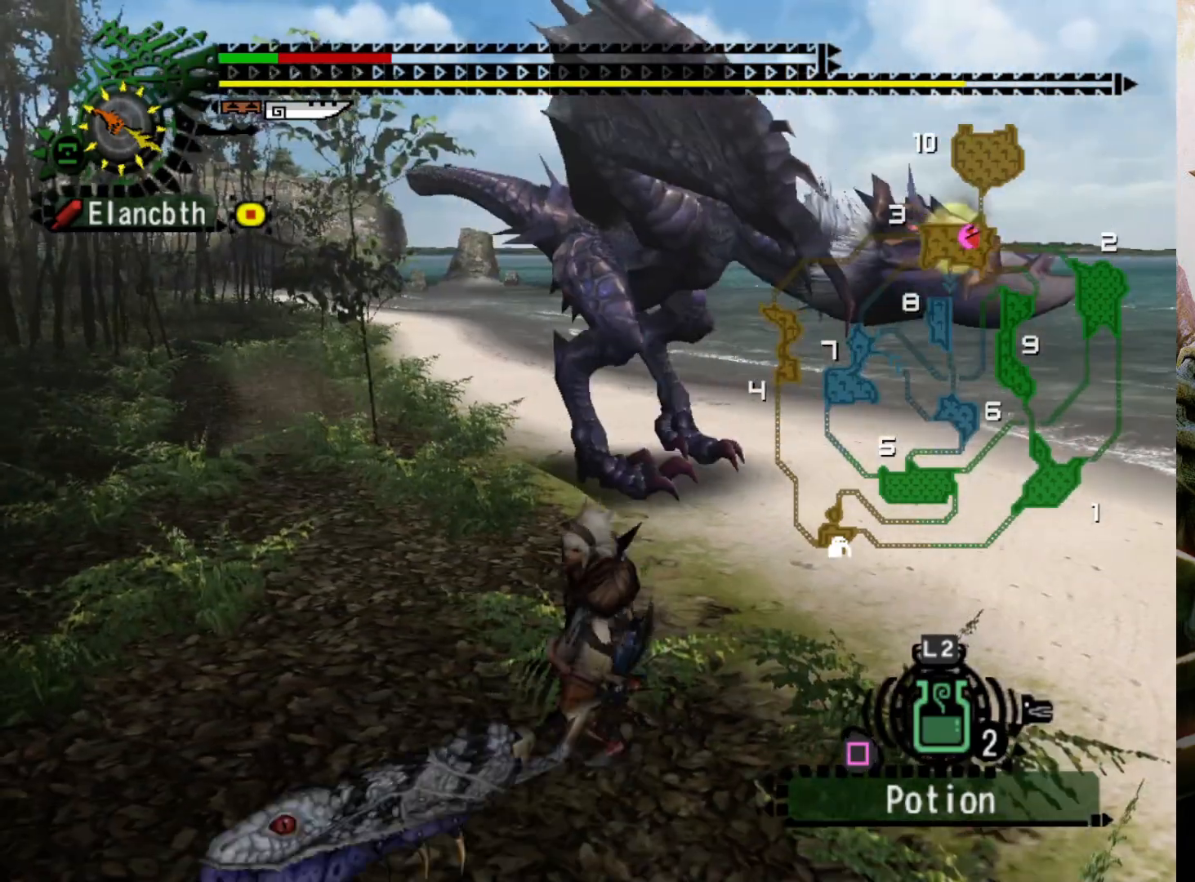
{"buttons": [], "left_stick": "left", "right_stick": "center", "events": []}
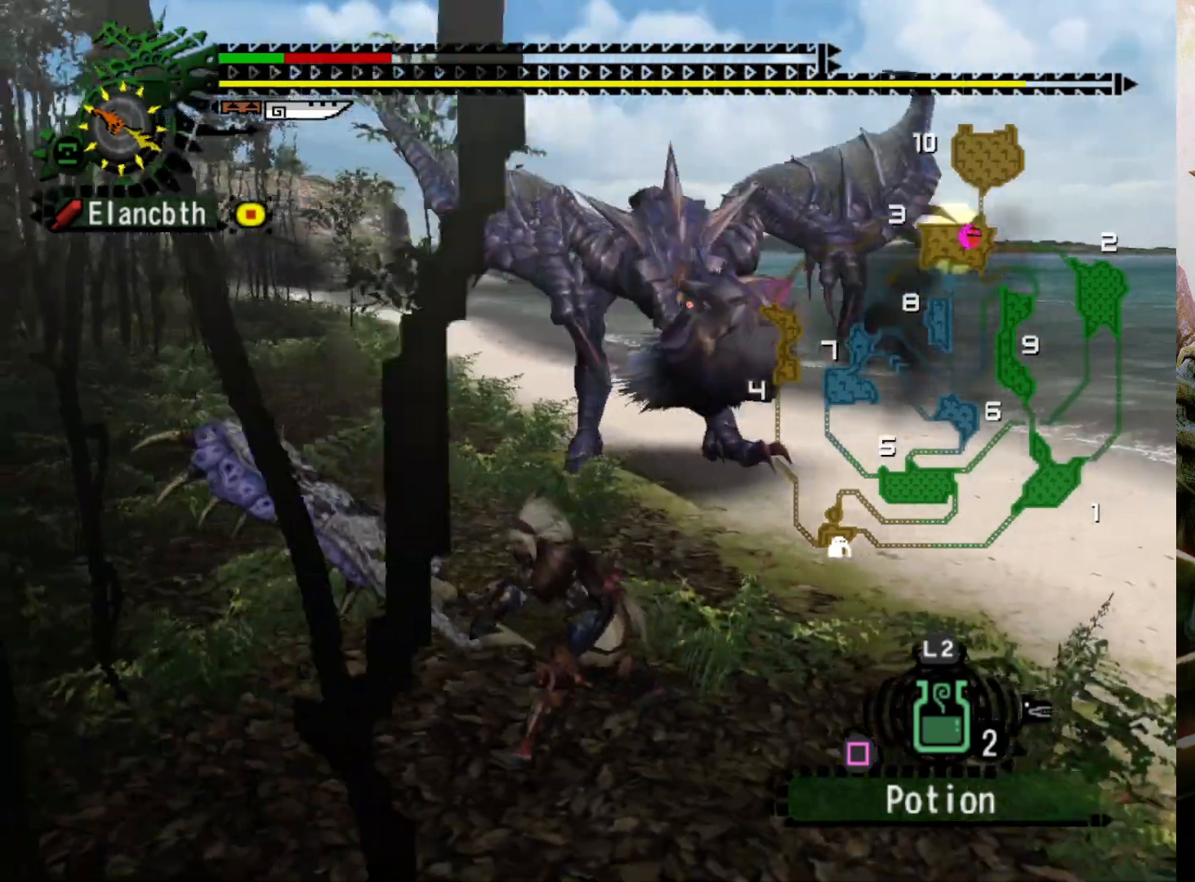
{"buttons": ["DPAD_RIGHT"], "left_stick": "center", "right_stick": "center", "events": [[67, "R2", "down"], [200, "R2", "up"], [367, "DPAD_RIGHT", "down"], [367, "left_stick", "center"]]}
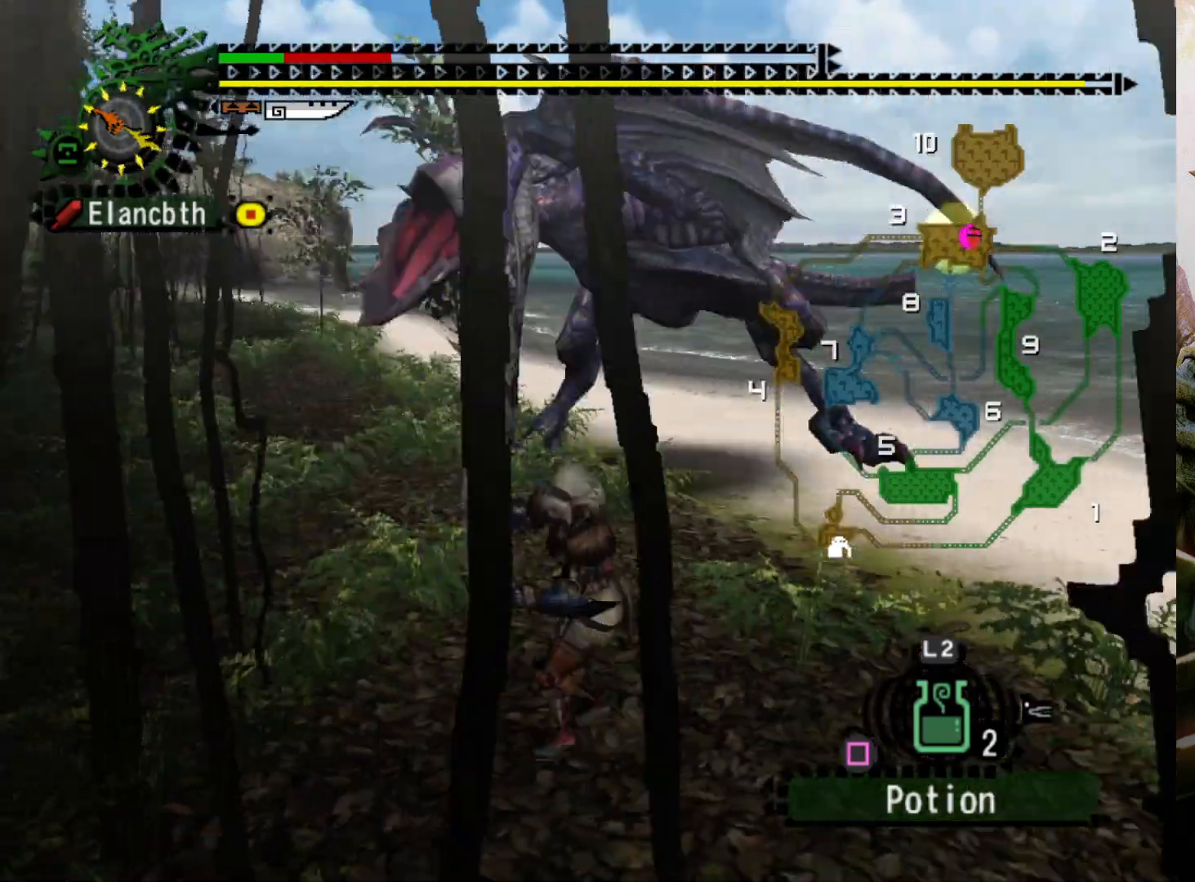
{"buttons": ["DPAD_RIGHT"], "left_stick": "left", "right_stick": "center", "events": [[67, "DPAD_RIGHT", "up"], [467, "DPAD_RIGHT", "down"], [500, "left_stick", "left"]]}
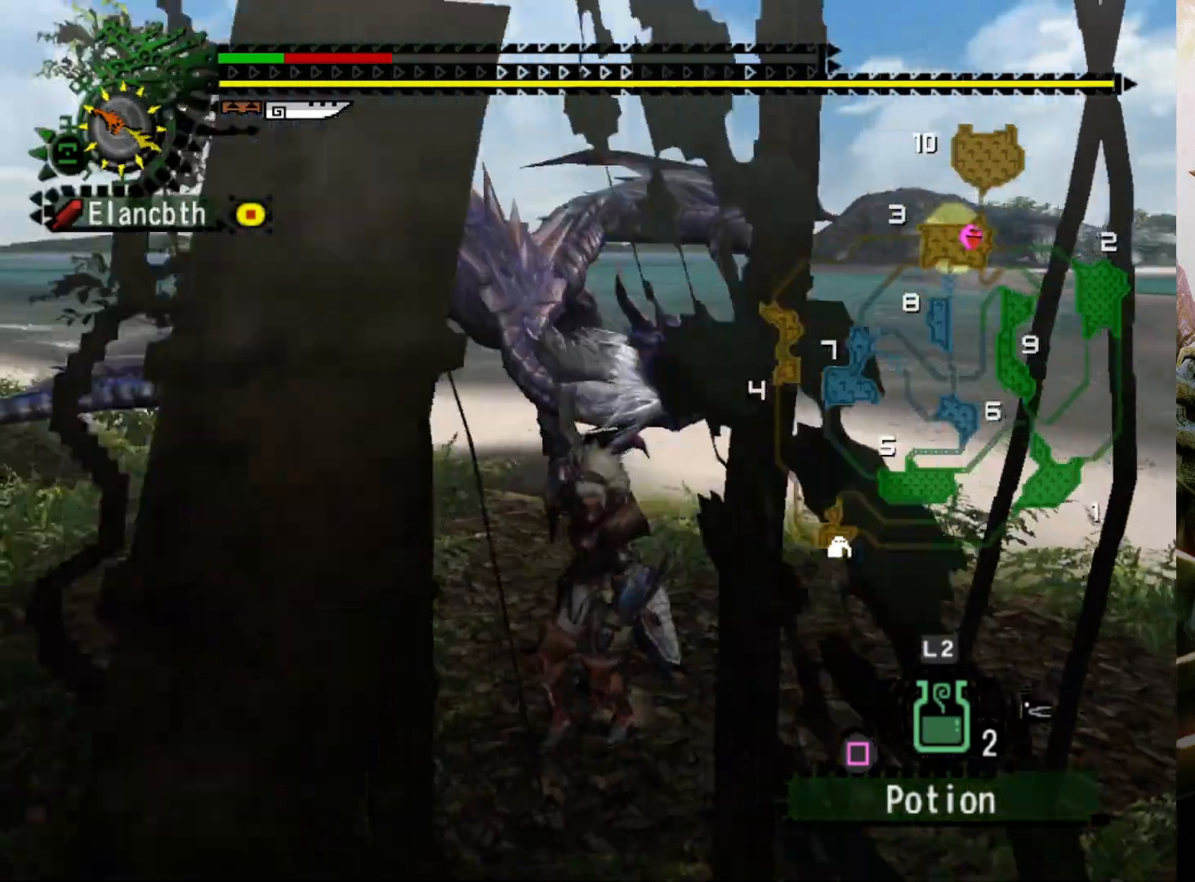
{"buttons": ["L2"], "left_stick": "left", "right_stick": "center", "events": [[100, "DPAD_RIGHT", "up"], [333, "L2", "down"]]}
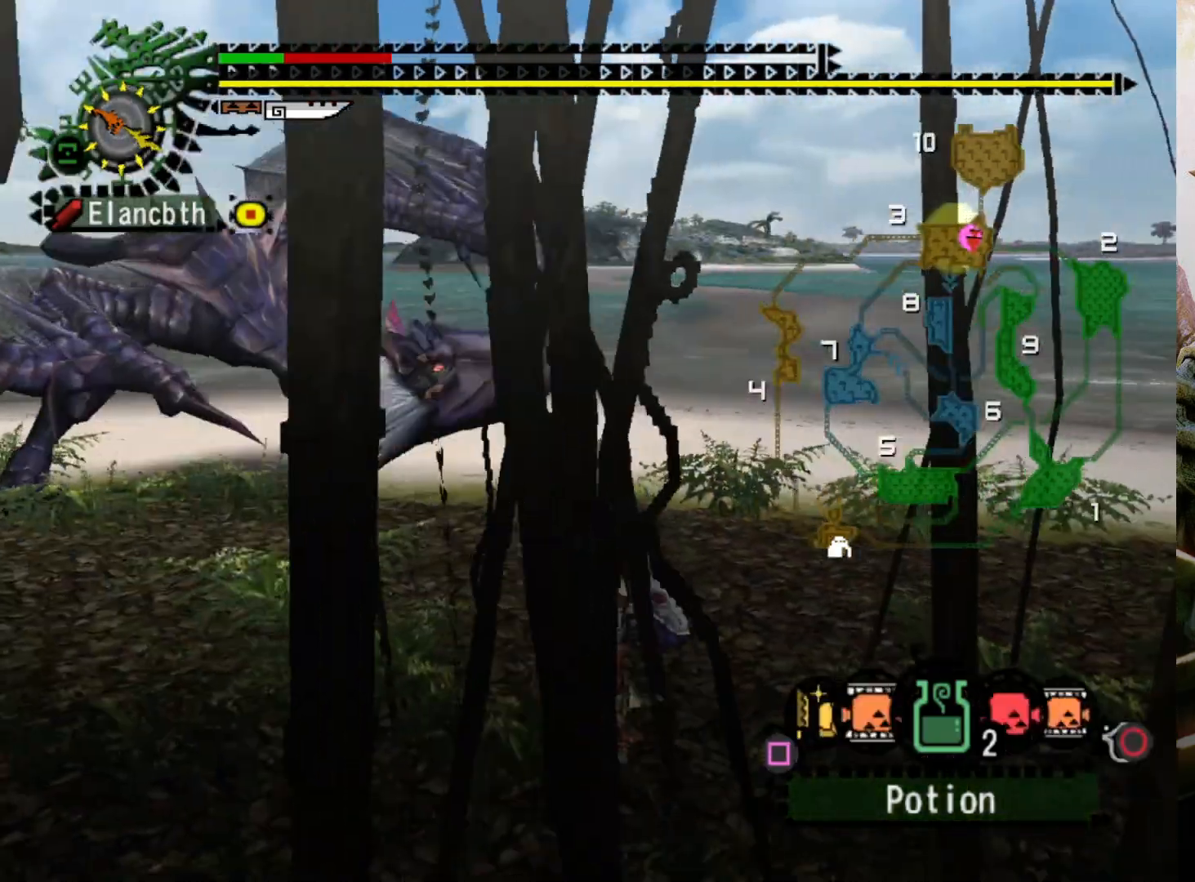
{"buttons": [], "left_stick": "left", "right_stick": "center", "events": [[333, "L2", "up"]]}
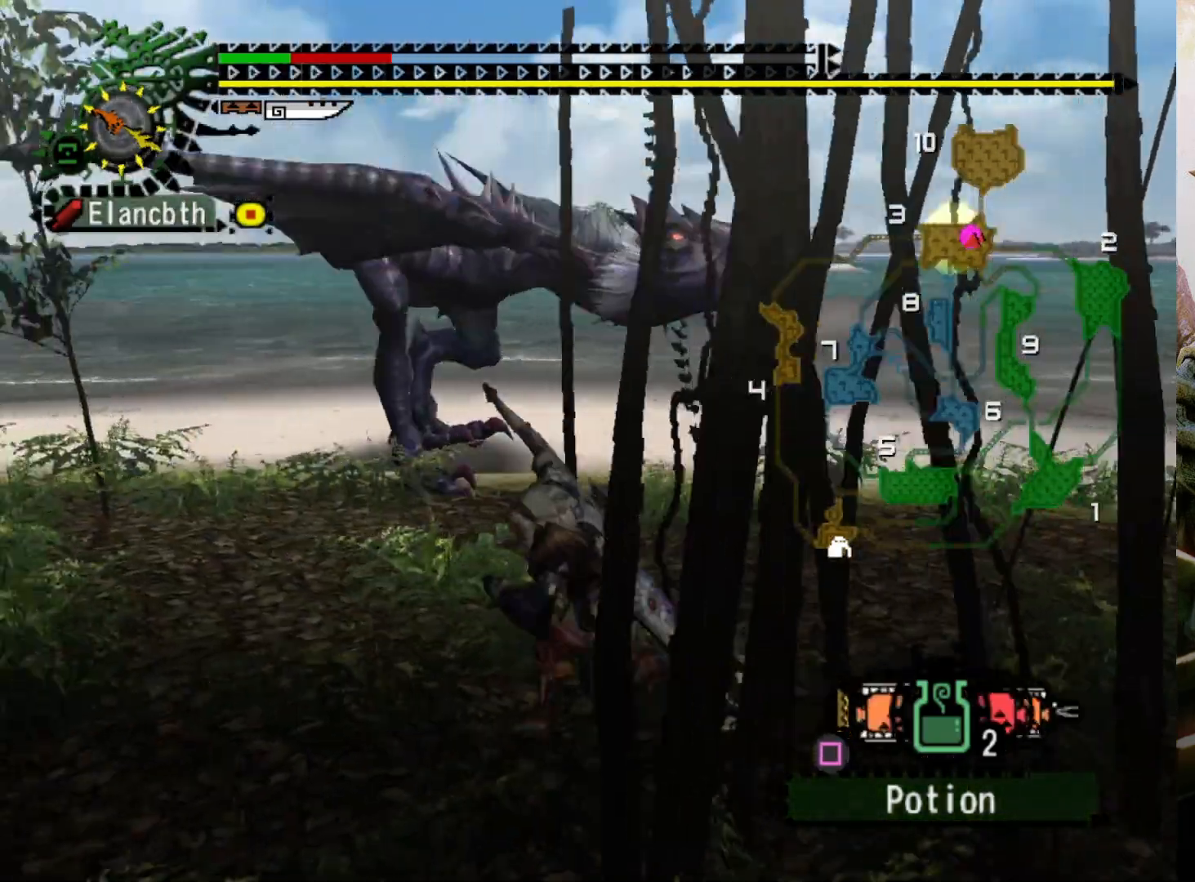
{"buttons": [], "left_stick": "down-left", "right_stick": "center", "events": [[133, "DPAD_RIGHT", "down"], [233, "left_stick", "down-left"], [267, "DPAD_RIGHT", "up"]]}
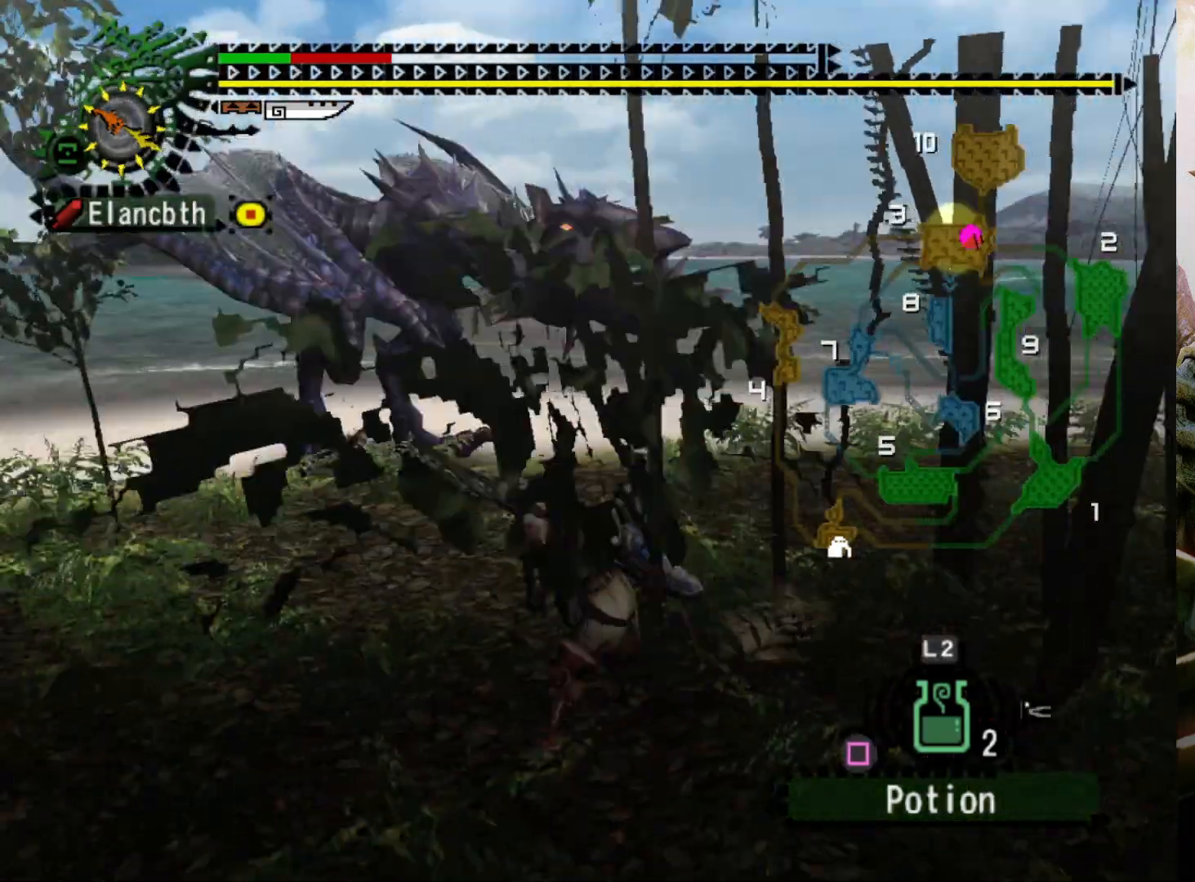
{"buttons": ["R2", "DPAD_RIGHT"], "left_stick": "down-left", "right_stick": "center", "events": [[267, "R2", "down"], [433, "DPAD_RIGHT", "down"]]}
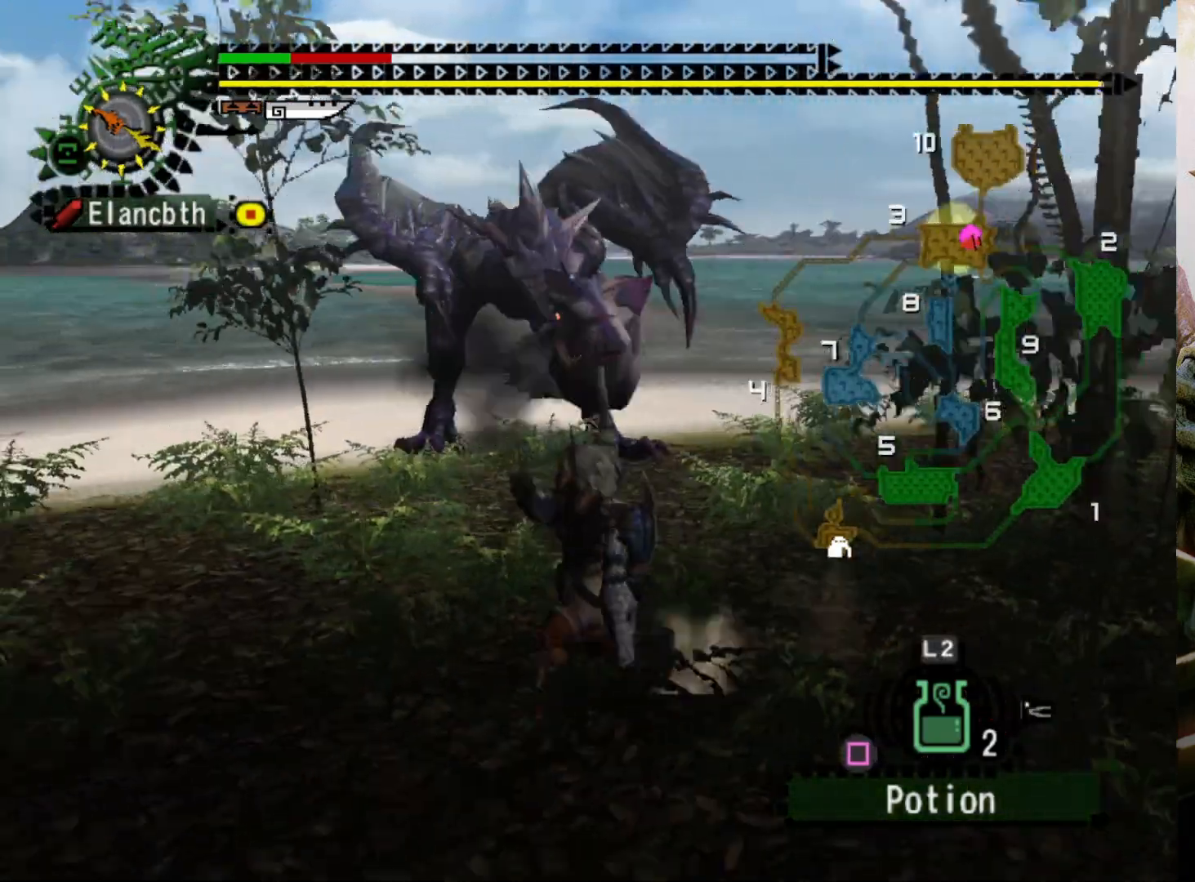
{"buttons": [], "left_stick": "down-left", "right_stick": "center", "events": [[100, "DPAD_RIGHT", "up"], [433, "R2", "up"]]}